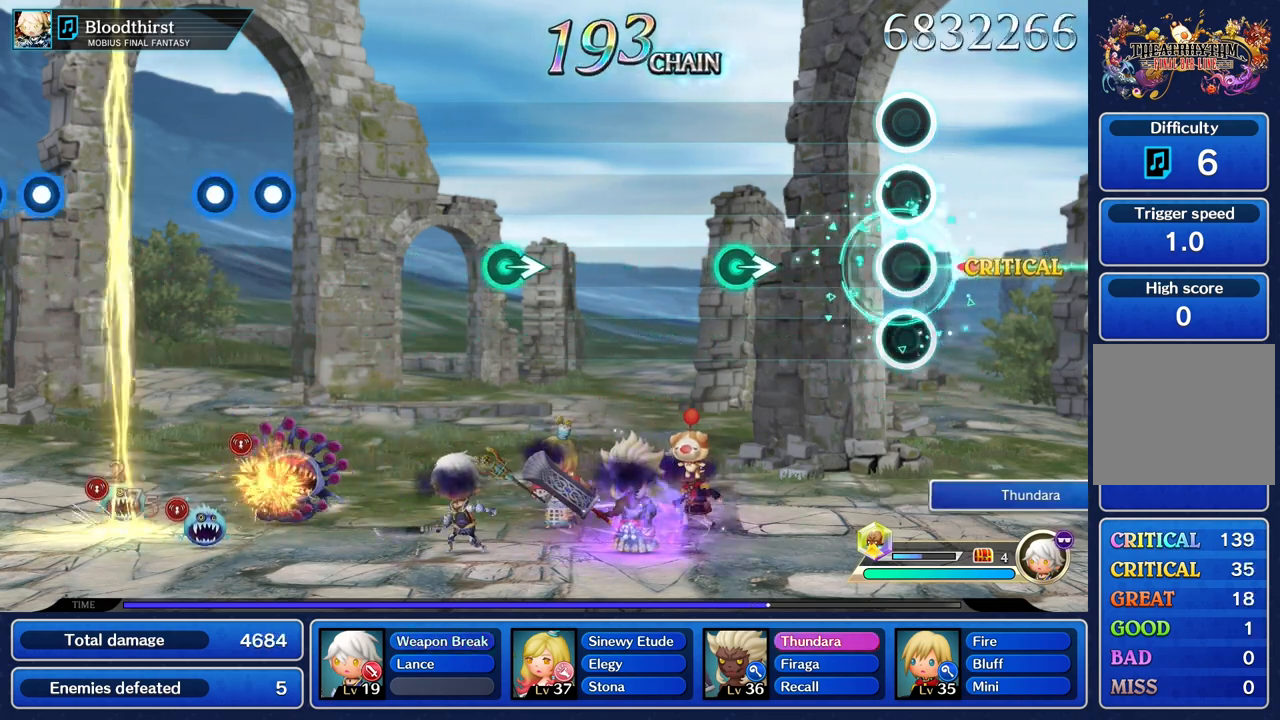
Gameplay with a controller (PlayStation layout); each line is a JSON object with the inputs held at the frame after it. "events" lists button and stick changes between this image and that frame as [ms after this image, input, new state], when the widget could be followed in between. Not read: CIRCLE CROSS L3 R3 SQUARE.
{"buttons": [], "left_stick": "right", "right_stick": "center", "events": [[450, "left_stick", "right"]]}
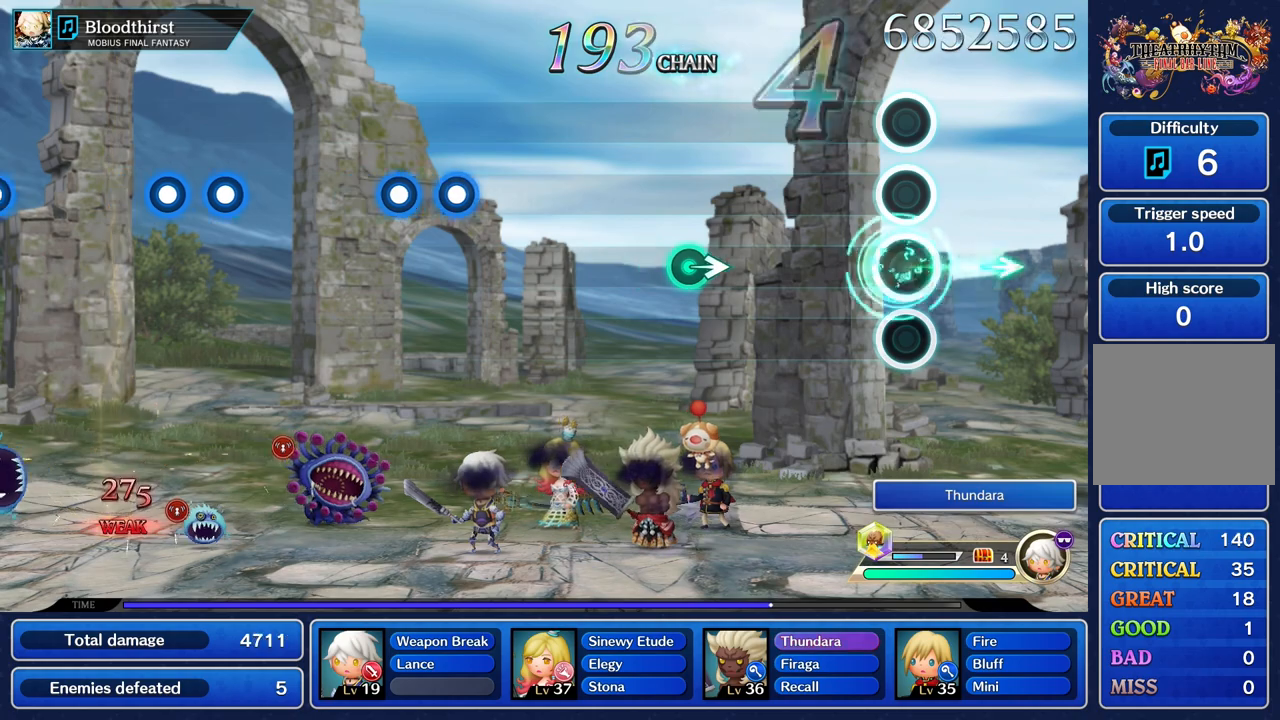
{"buttons": [], "left_stick": "center", "right_stick": "center", "events": [[134, "left_stick", "center"]]}
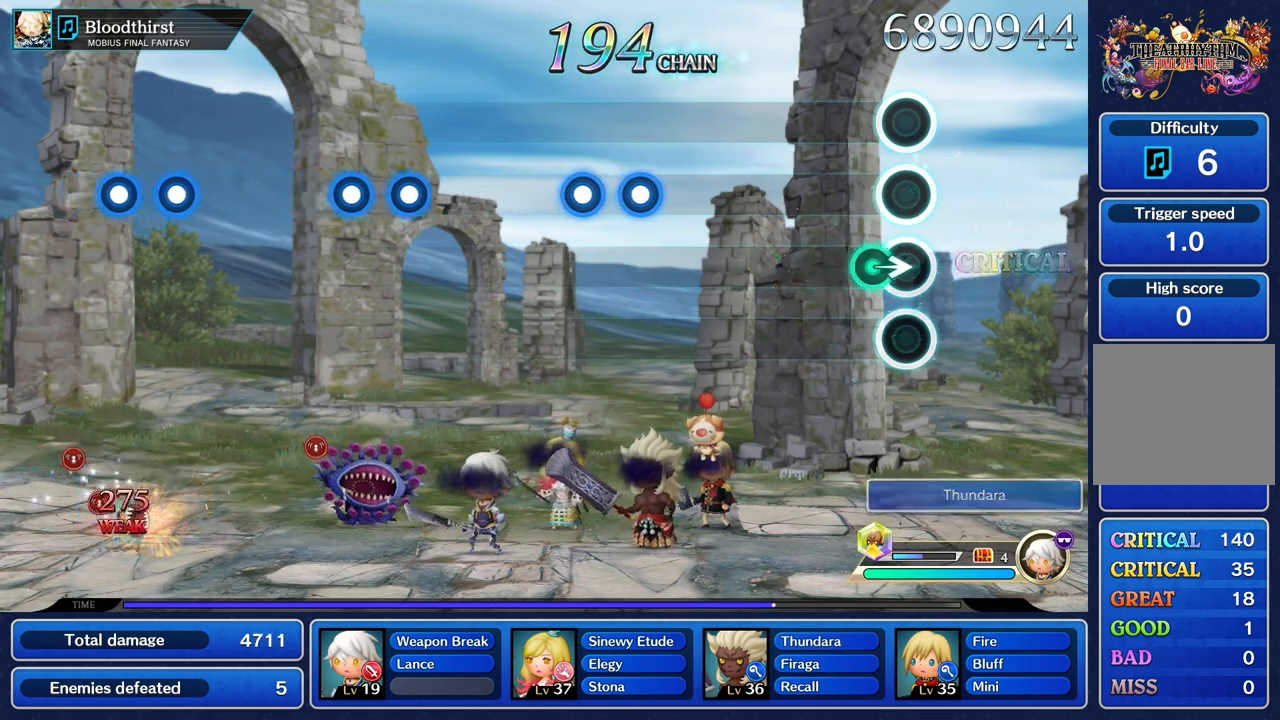
{"buttons": [], "left_stick": "center", "right_stick": "center", "events": [[83, "left_stick", "right"], [250, "left_stick", "center"]]}
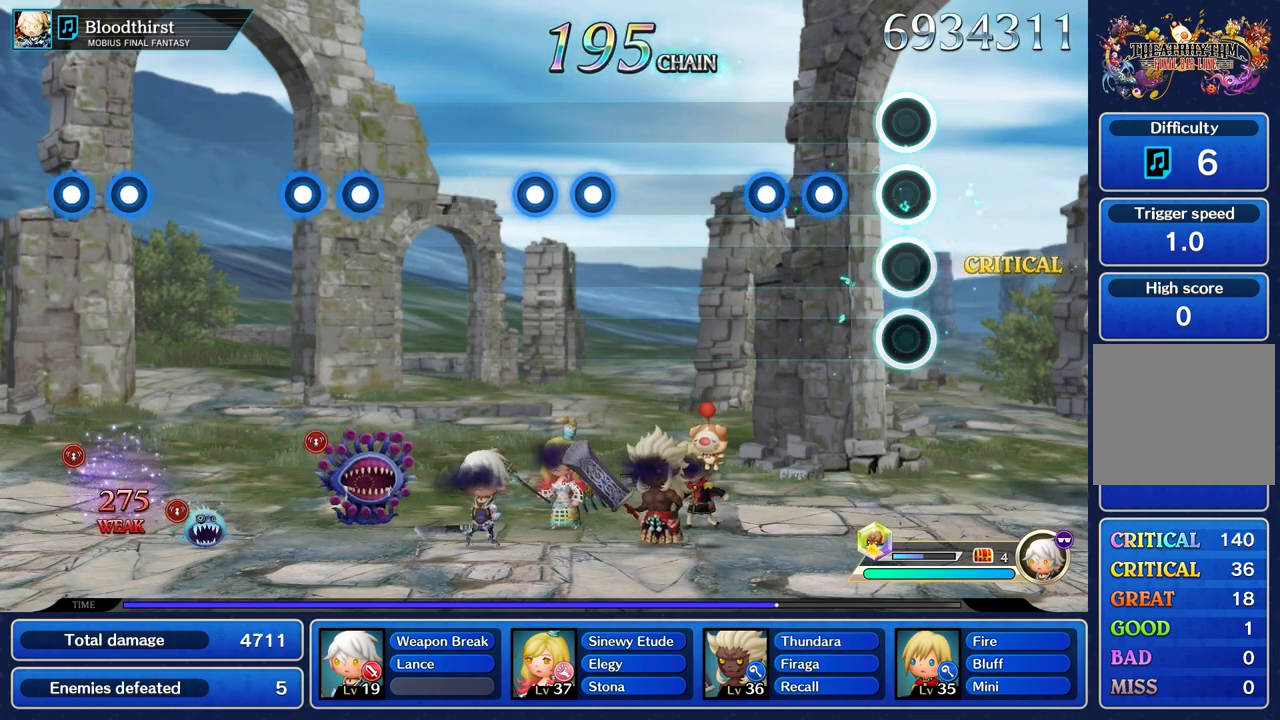
{"buttons": [], "left_stick": "center", "right_stick": "center", "events": [[267, "R1", "down"], [334, "R1", "up"], [434, "R1", "down"], [501, "R1", "up"]]}
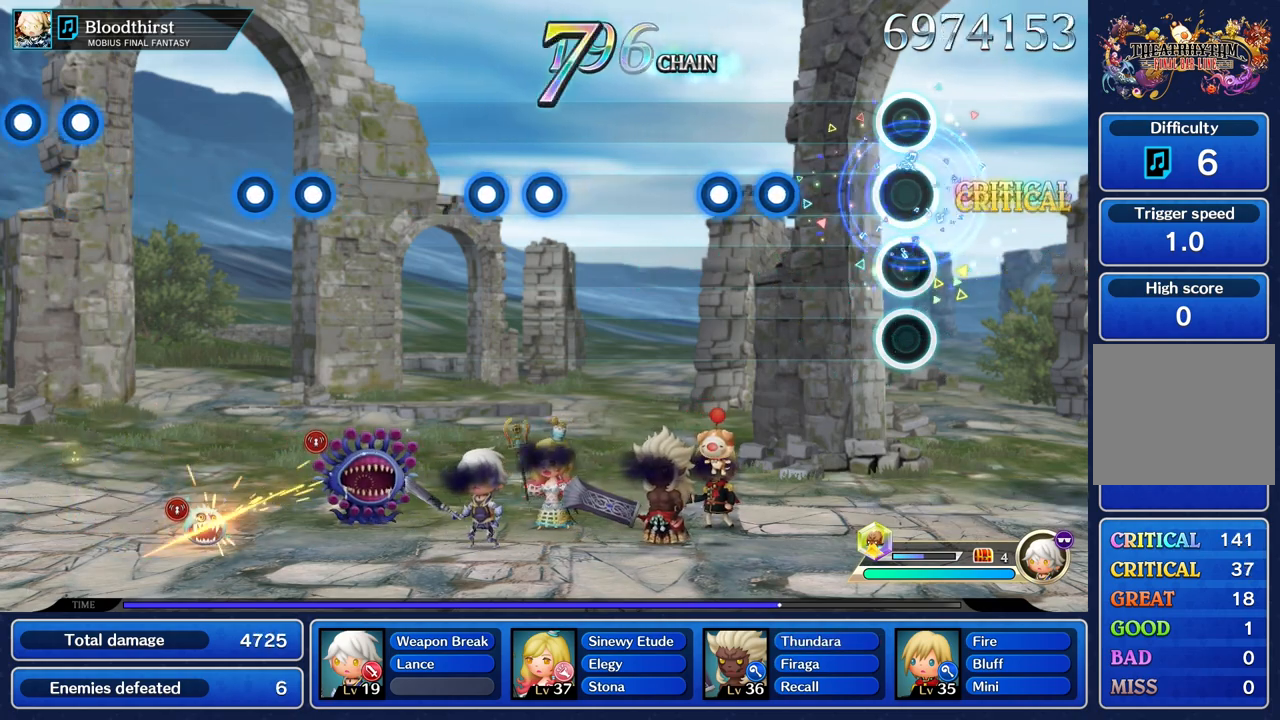
{"buttons": [], "left_stick": "center", "right_stick": "center", "events": [[383, "R1", "down"], [483, "R1", "up"]]}
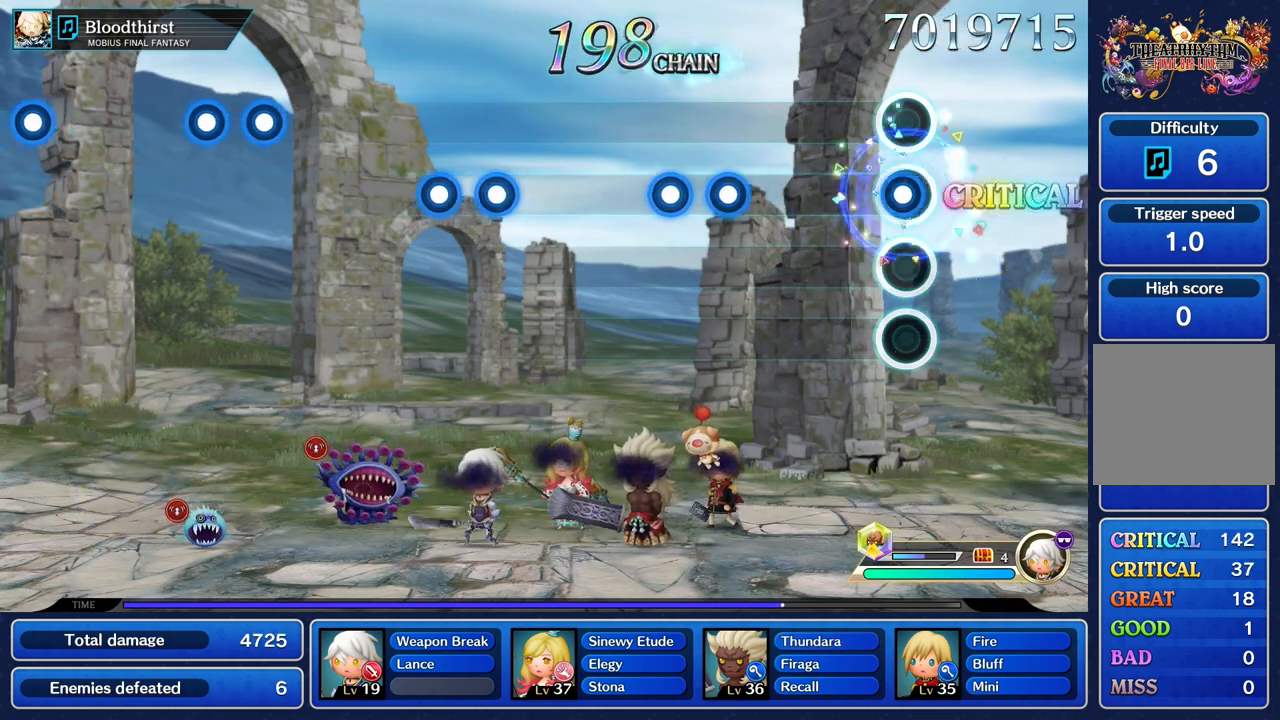
{"buttons": ["R1"], "left_stick": "center", "right_stick": "center", "events": [[50, "R1", "down"], [150, "R1", "up"], [501, "R1", "down"]]}
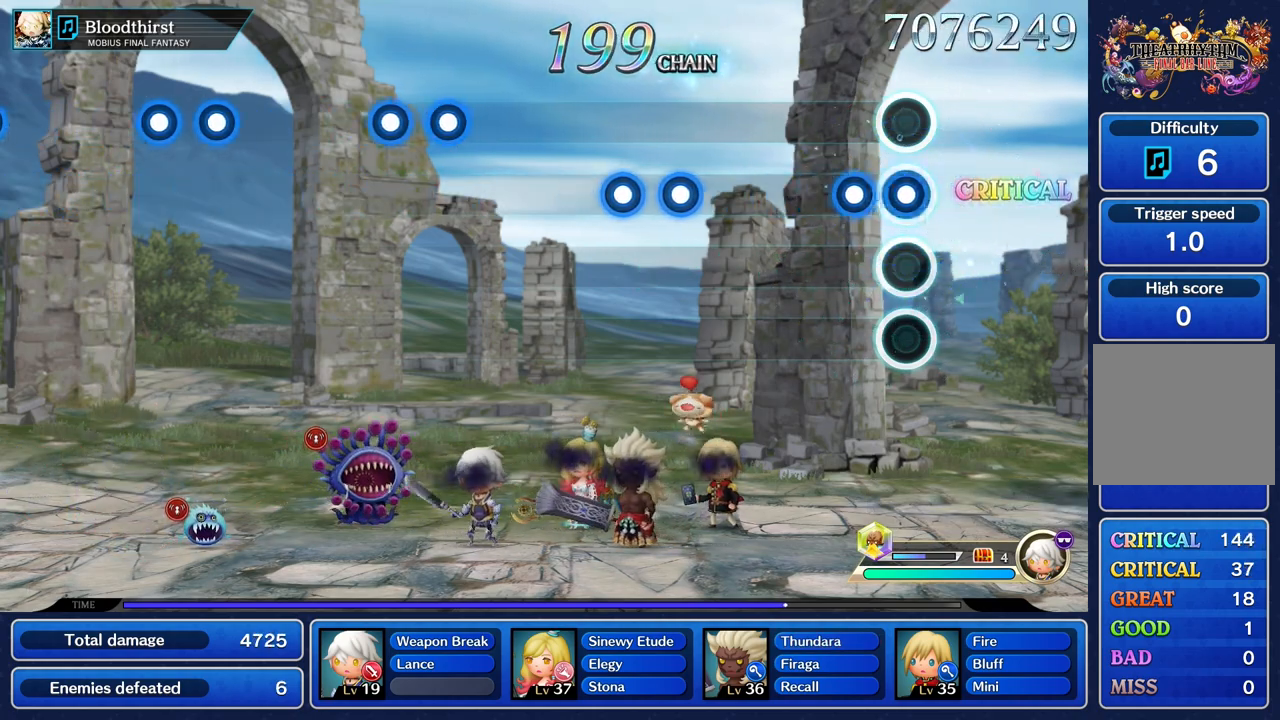
{"buttons": [], "left_stick": "center", "right_stick": "center", "events": [[100, "R1", "up"], [183, "R1", "down"], [283, "R1", "up"]]}
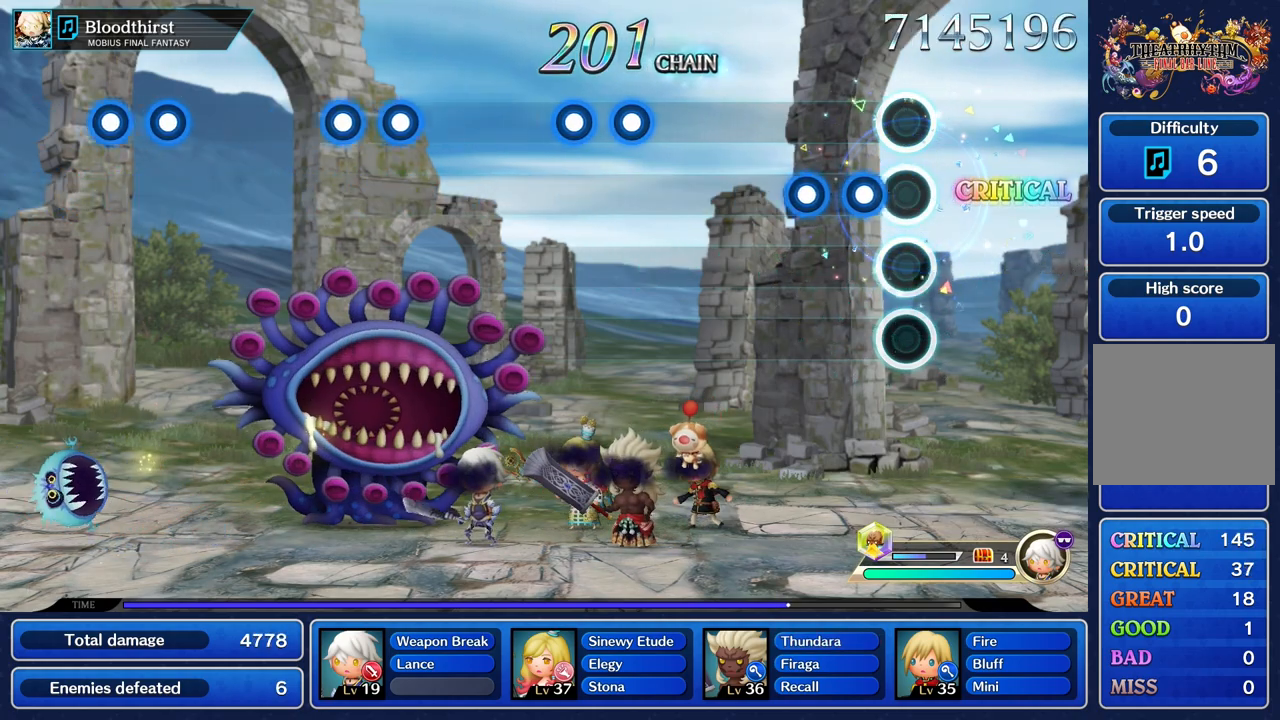
{"buttons": [], "left_stick": "center", "right_stick": "center", "events": [[134, "R1", "down"], [217, "R1", "up"], [317, "R1", "down"], [401, "R1", "up"]]}
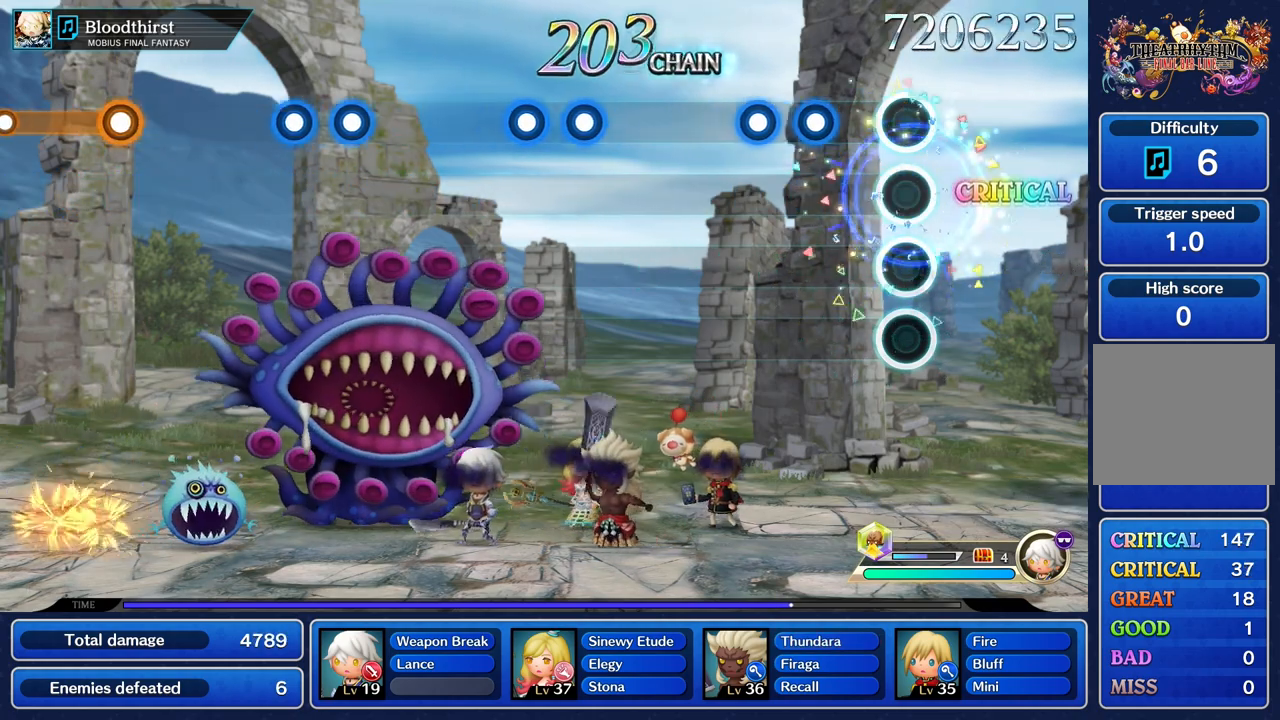
{"buttons": ["R1"], "left_stick": "center", "right_stick": "center", "events": [[283, "R1", "down"], [367, "R1", "up"], [433, "R1", "down"]]}
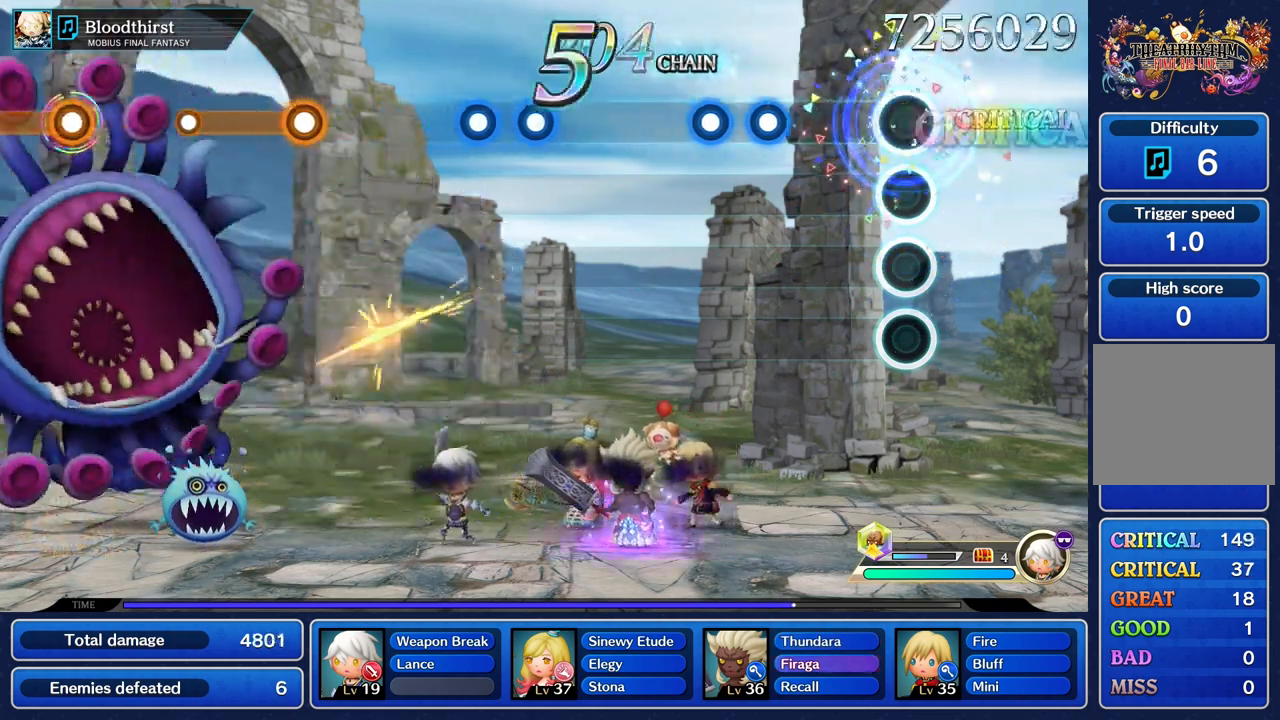
{"buttons": [], "left_stick": "center", "right_stick": "center", "events": [[33, "R1", "up"], [400, "R1", "down"], [484, "R1", "up"]]}
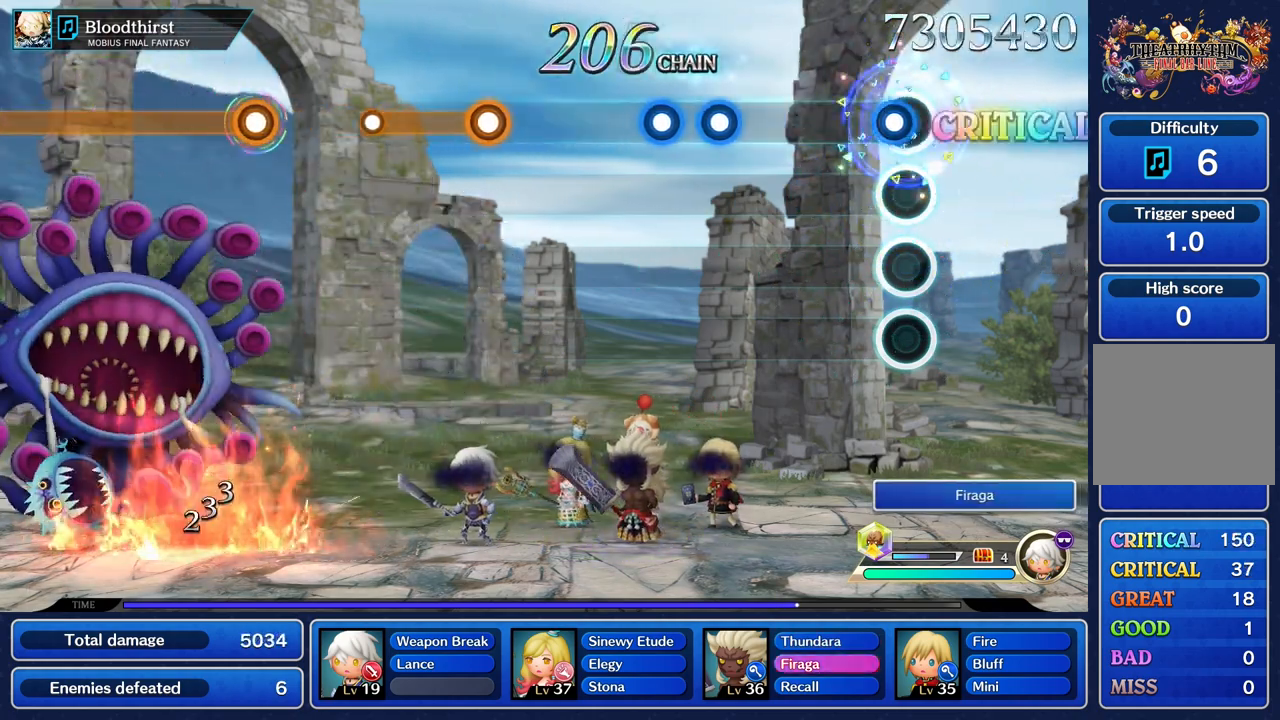
{"buttons": [], "left_stick": "center", "right_stick": "center", "events": [[83, "R1", "down"], [166, "R1", "up"]]}
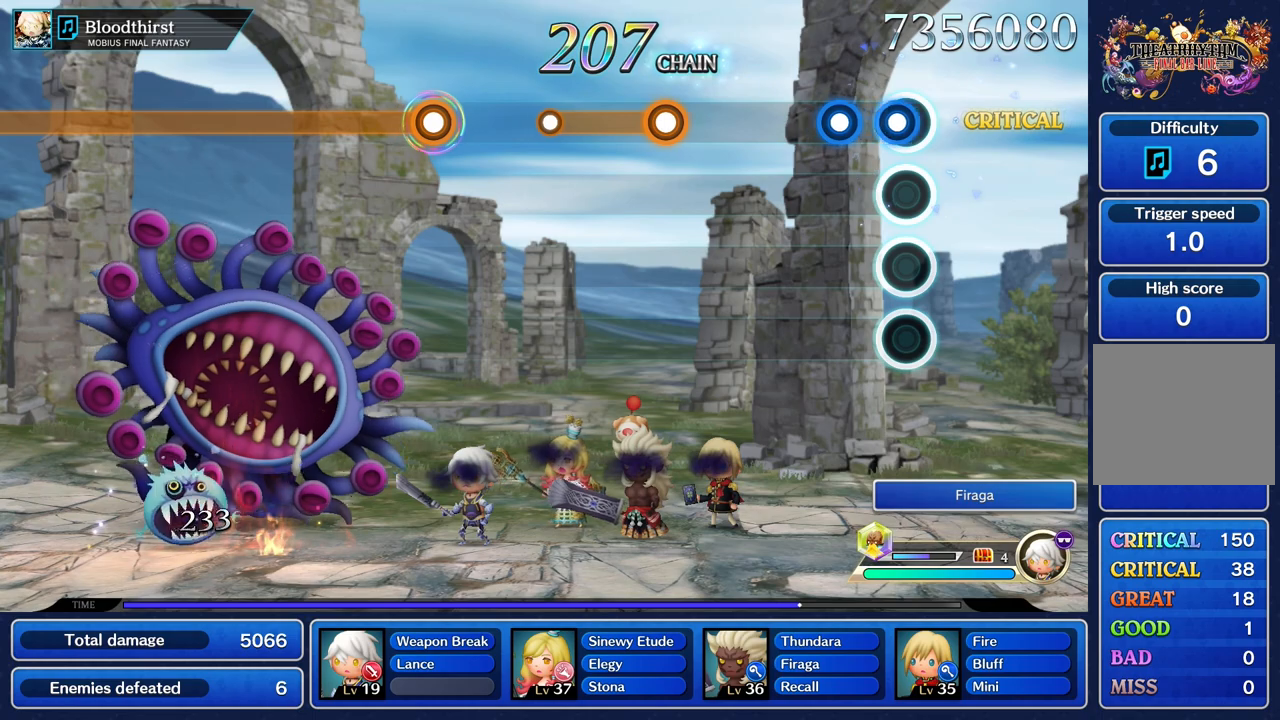
{"buttons": [], "left_stick": "center", "right_stick": "center", "events": [[67, "R1", "down"], [151, "R1", "up"], [251, "R1", "down"], [334, "R1", "up"]]}
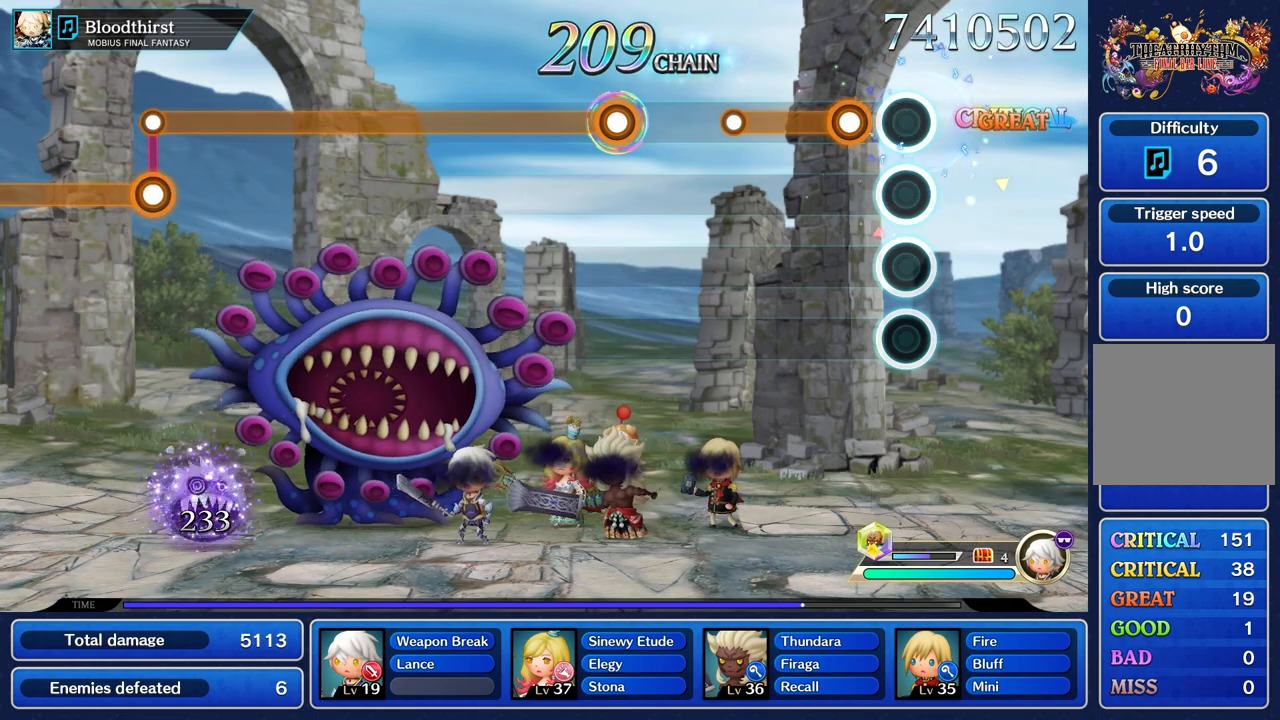
{"buttons": ["R1"], "left_stick": "center", "right_stick": "center", "events": [[167, "R1", "down"]]}
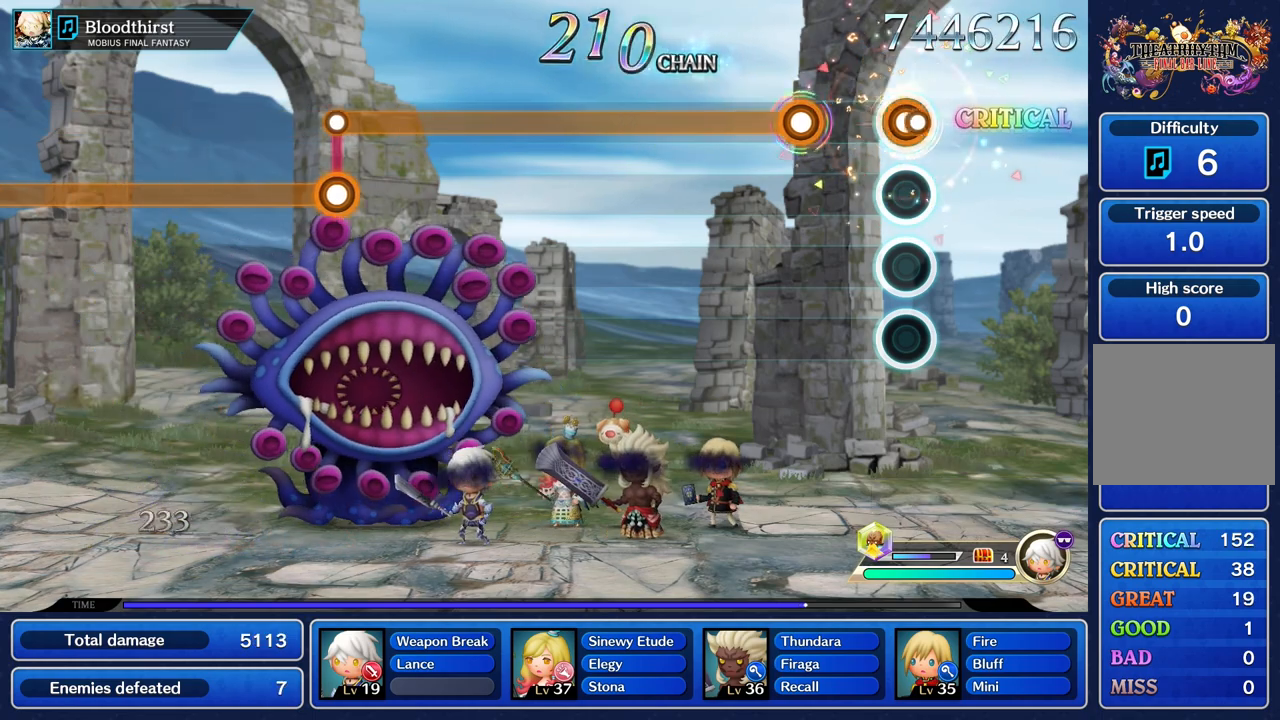
{"buttons": ["R1"], "left_stick": "center", "right_stick": "center", "events": [[17, "R1", "up"], [317, "R1", "down"]]}
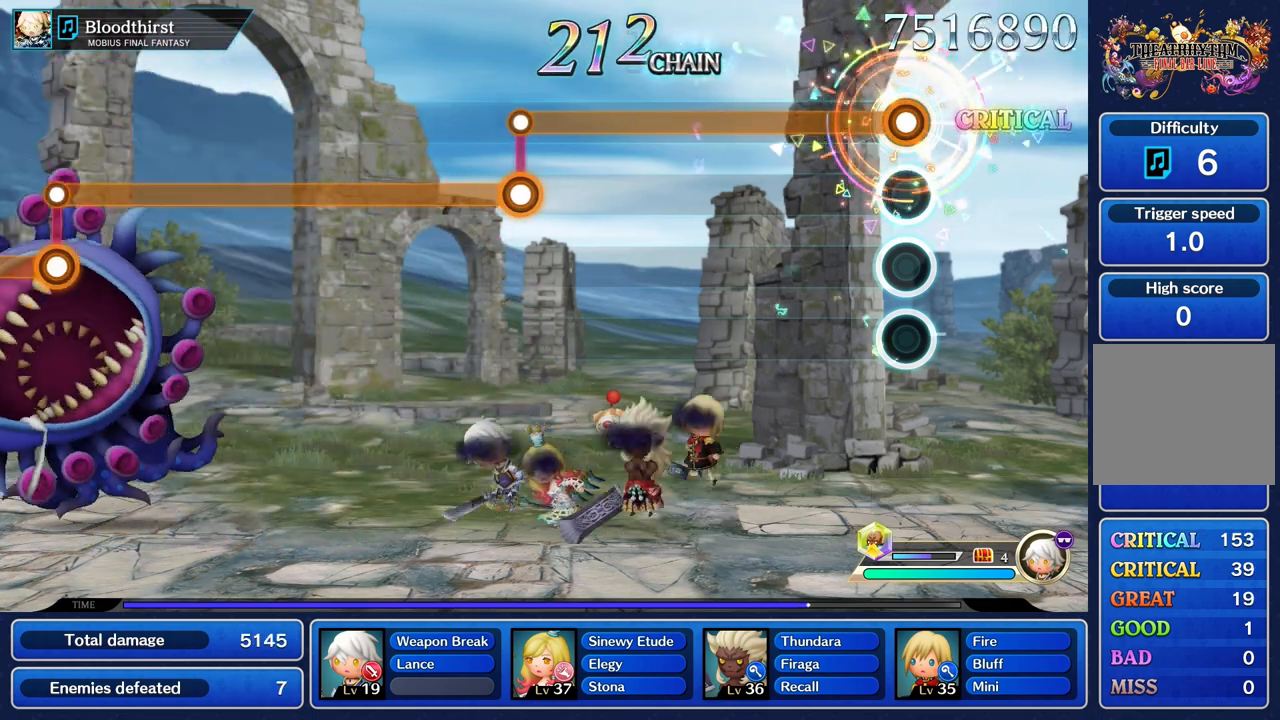
{"buttons": ["R1"], "left_stick": "center", "right_stick": "center", "events": []}
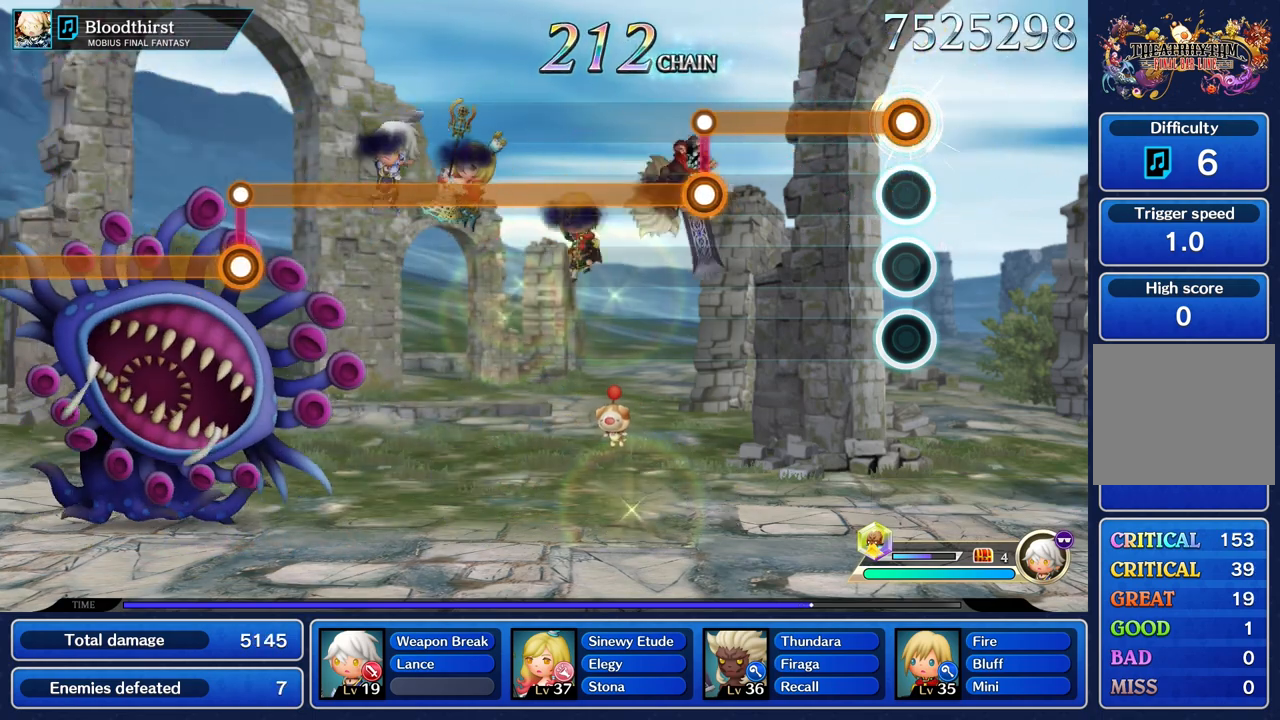
{"buttons": ["R1"], "left_stick": "center", "right_stick": "center", "events": []}
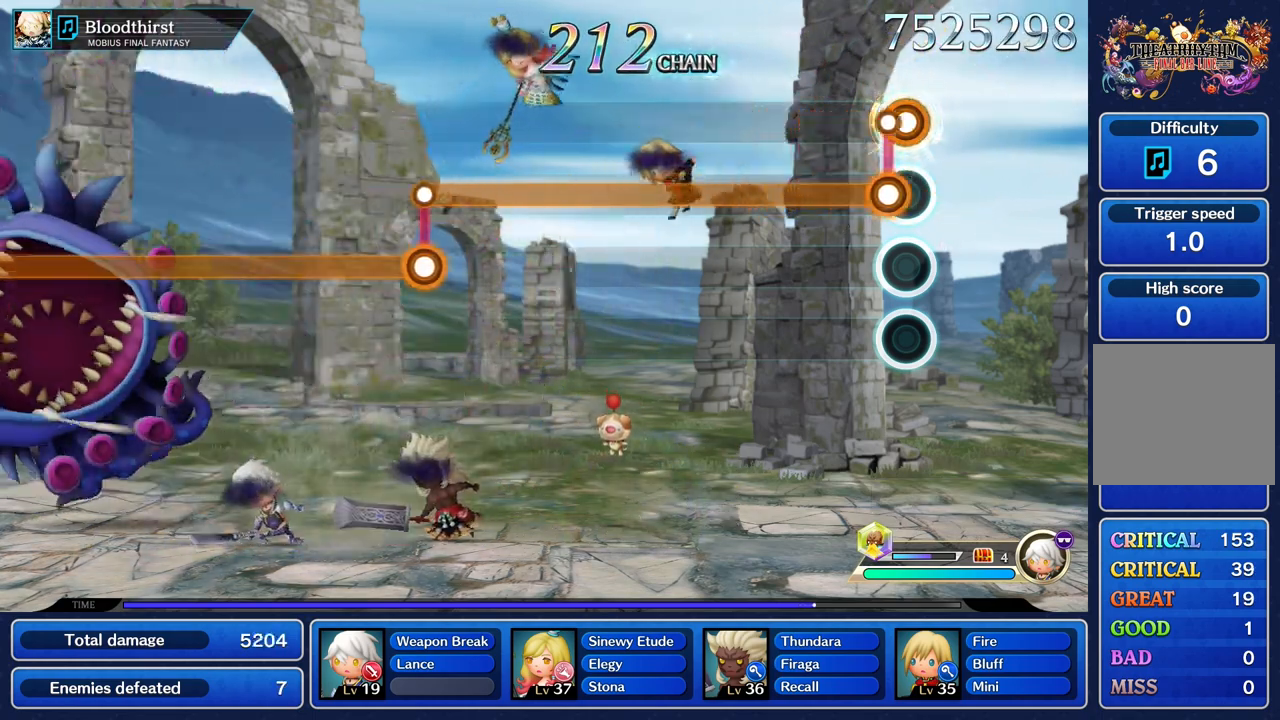
{"buttons": ["L1"], "left_stick": "center", "right_stick": "center", "events": [[83, "L1", "down"], [100, "R1", "up"]]}
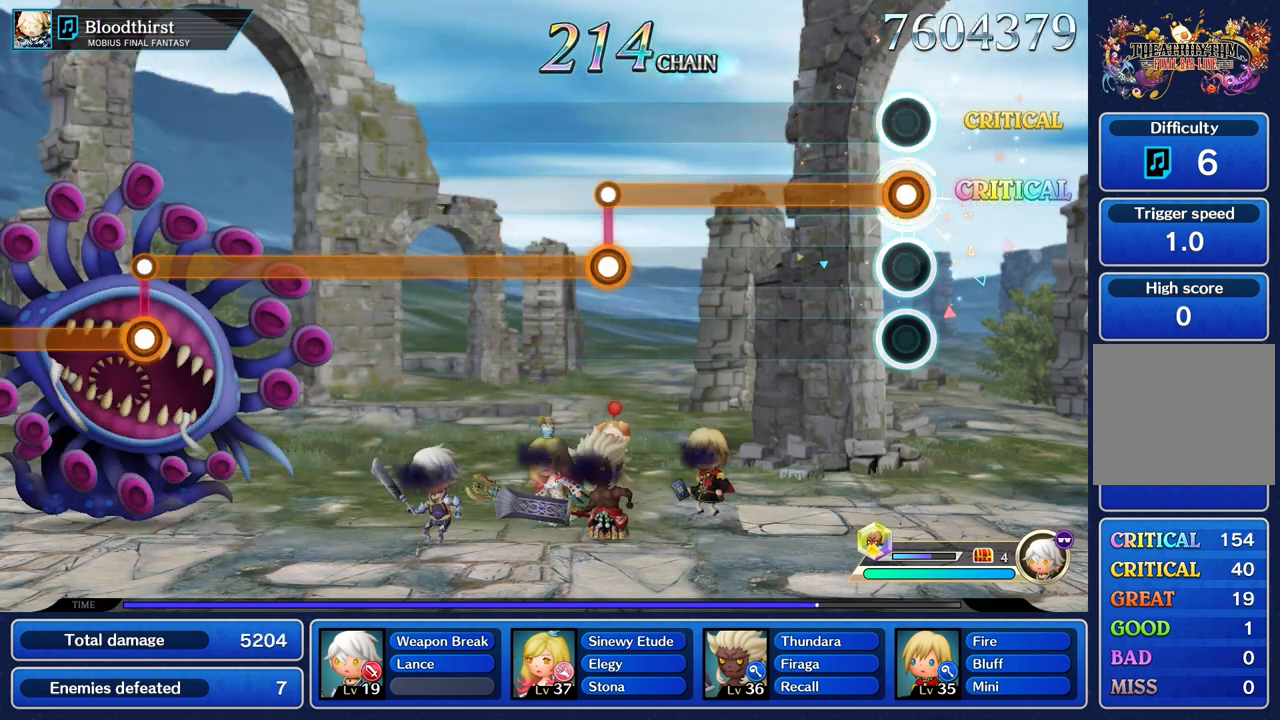
{"buttons": ["L1"], "left_stick": "center", "right_stick": "center", "events": []}
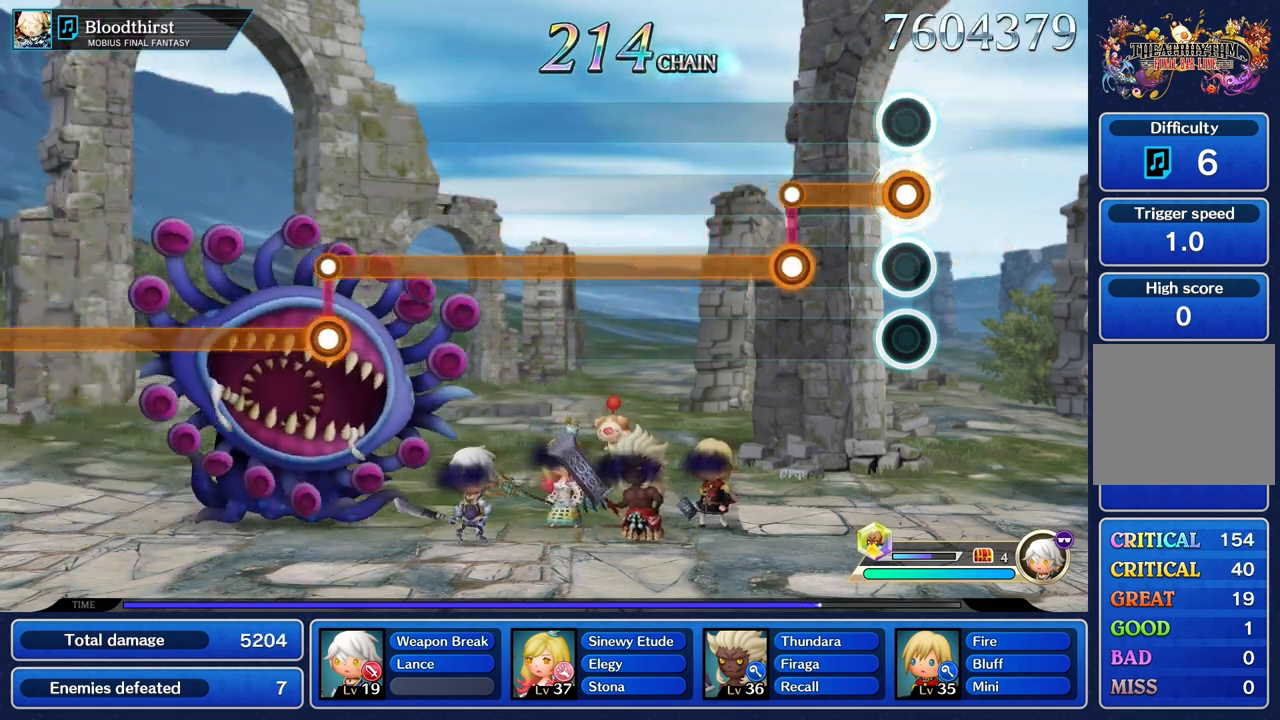
{"buttons": ["R1"], "left_stick": "center", "right_stick": "center", "events": [[350, "R1", "down"], [367, "L1", "up"]]}
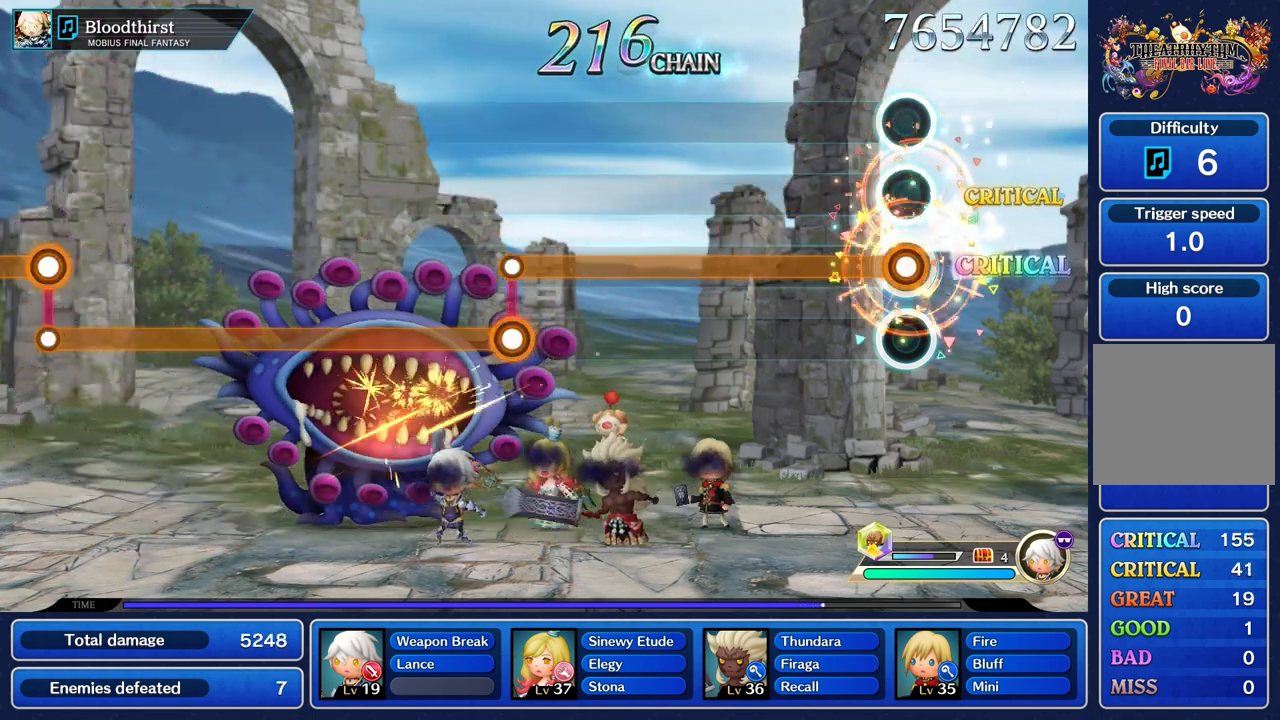
{"buttons": ["R1"], "left_stick": "center", "right_stick": "center", "events": []}
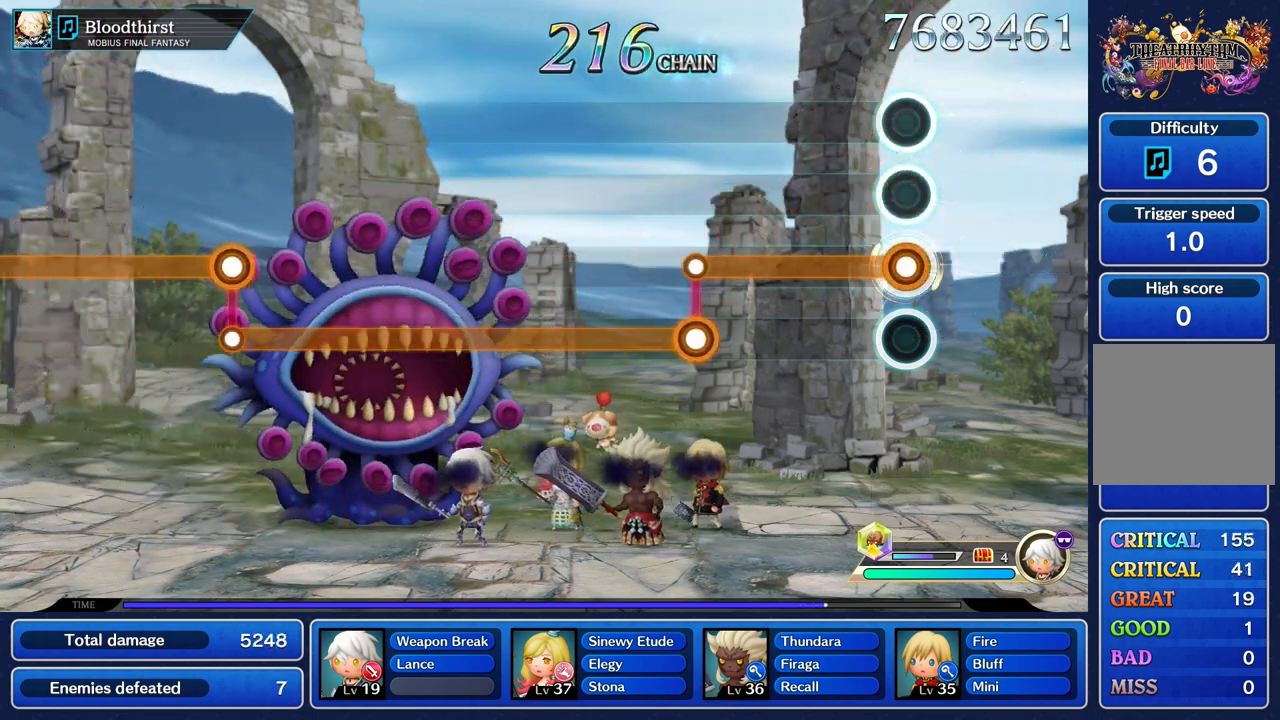
{"buttons": ["R1"], "left_stick": "center", "right_stick": "center", "events": []}
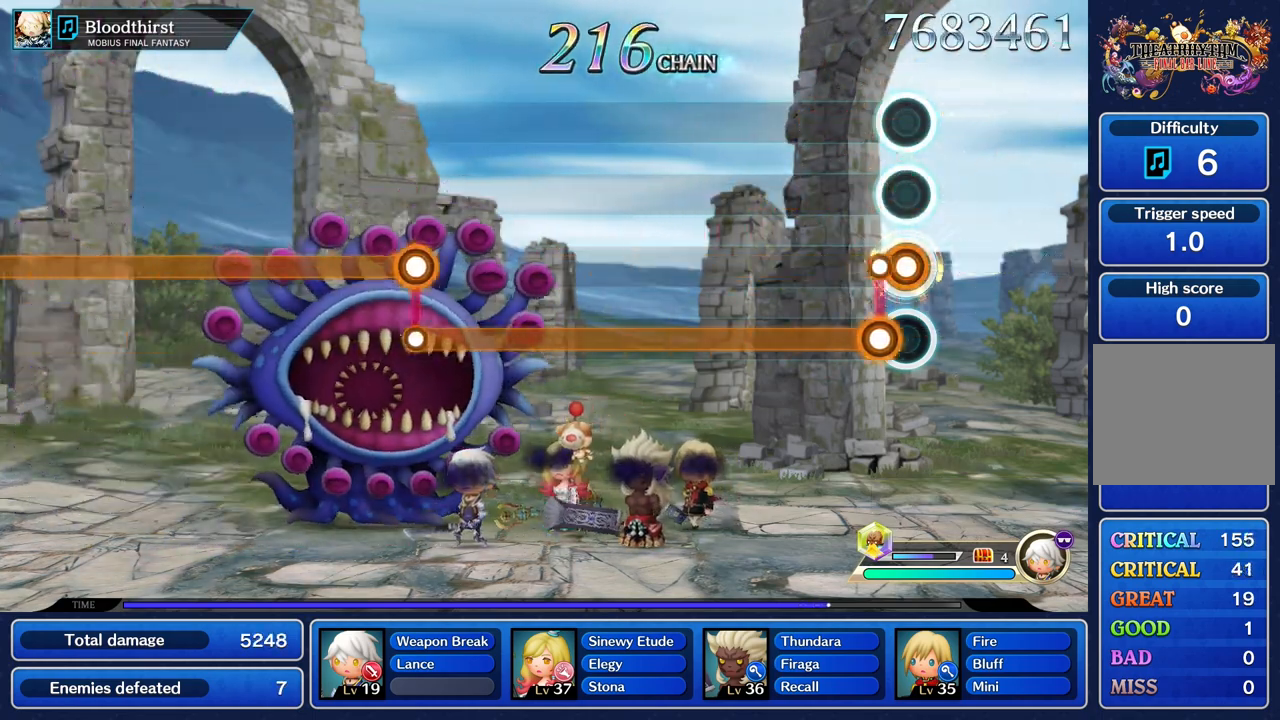
{"buttons": ["L1"], "left_stick": "center", "right_stick": "center", "events": [[101, "L1", "down"], [101, "R1", "up"]]}
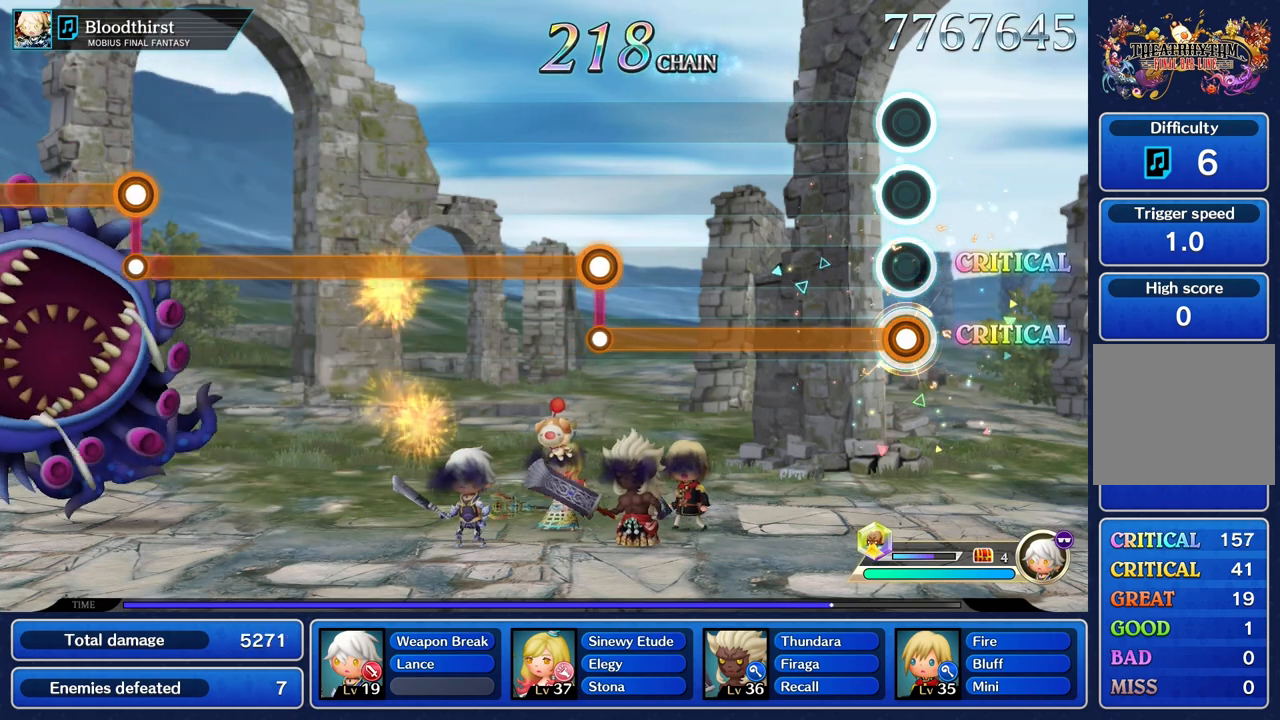
{"buttons": ["L1"], "left_stick": "center", "right_stick": "center", "events": []}
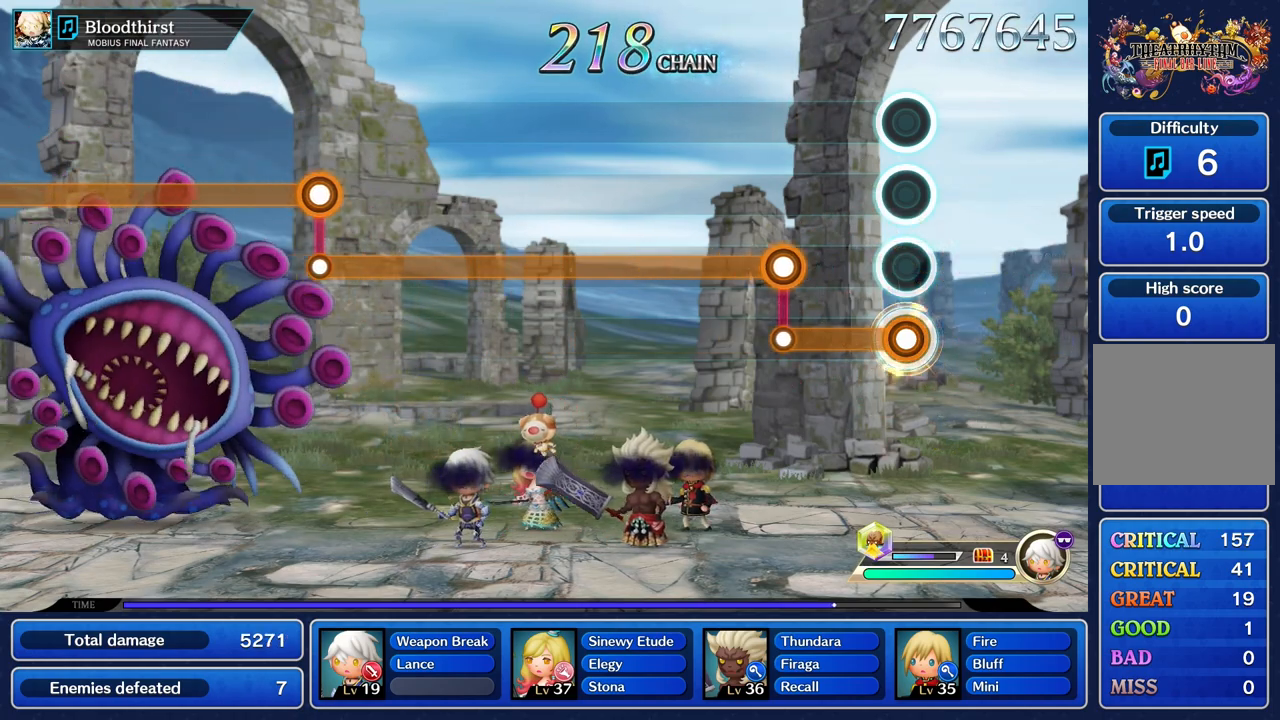
{"buttons": ["R1"], "left_stick": "center", "right_stick": "center", "events": [[334, "L1", "up"], [351, "R1", "down"]]}
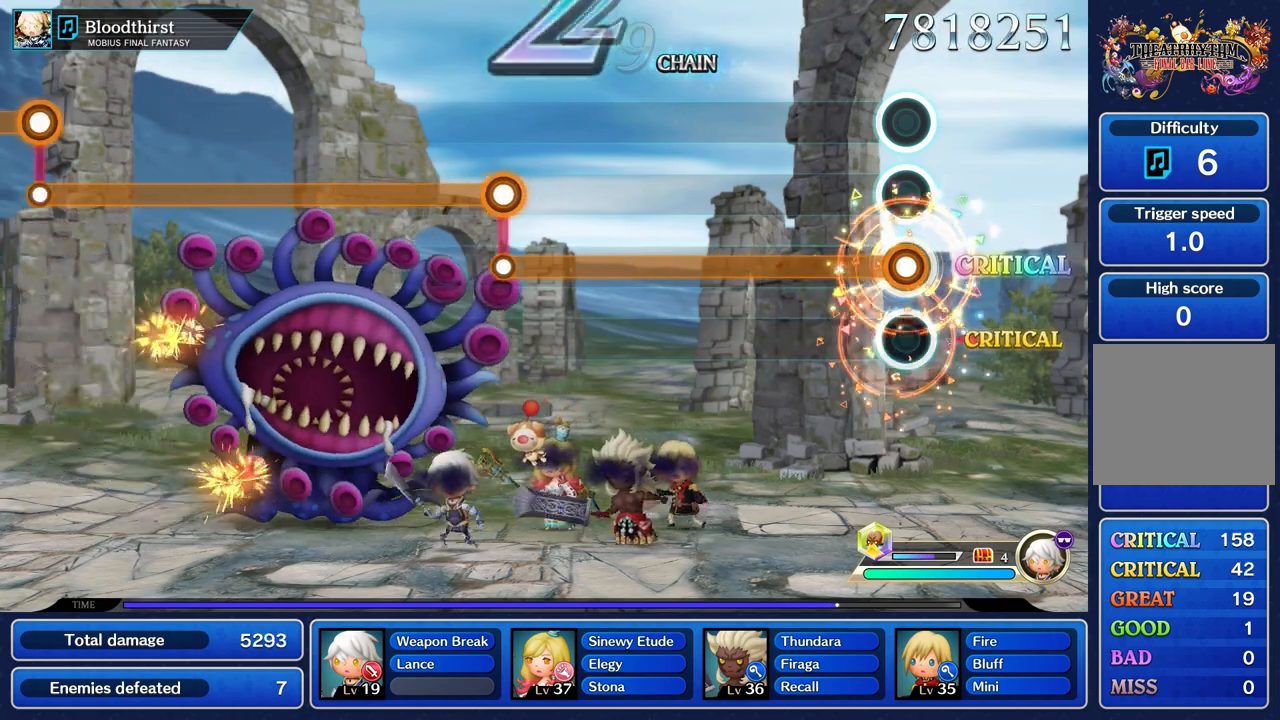
{"buttons": ["R1"], "left_stick": "center", "right_stick": "center", "events": []}
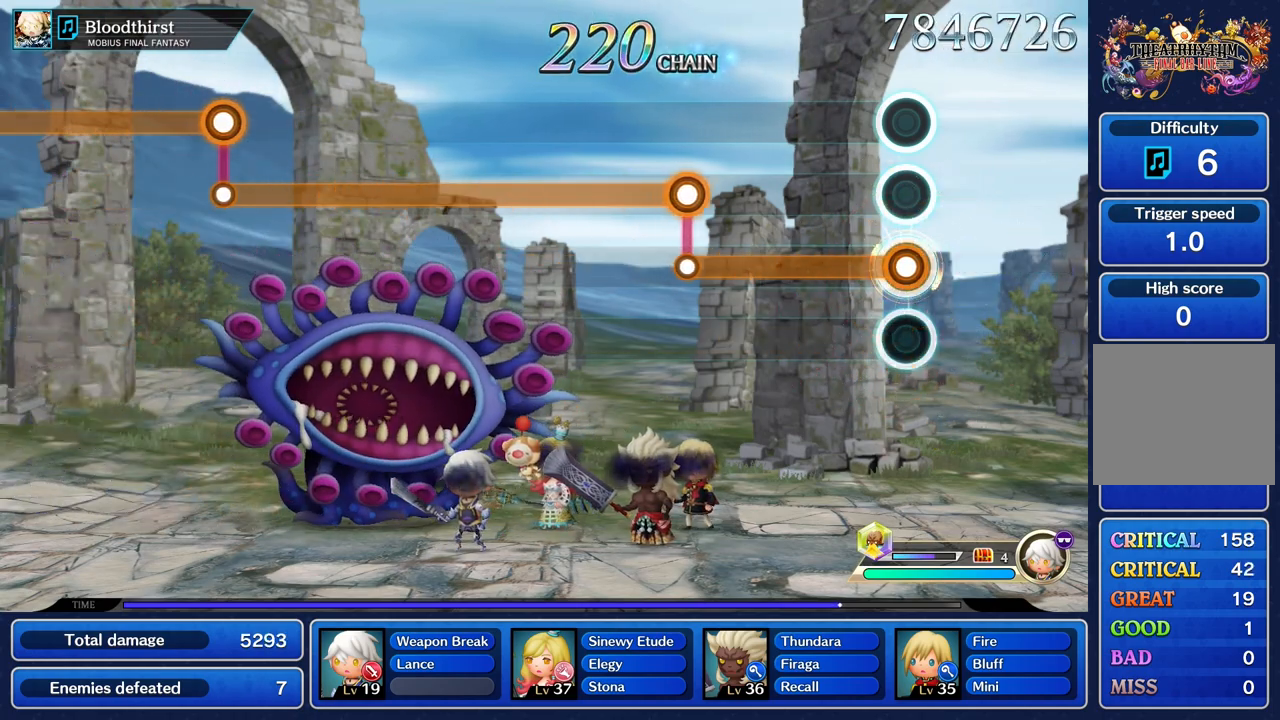
{"buttons": ["R1"], "left_stick": "center", "right_stick": "center", "events": []}
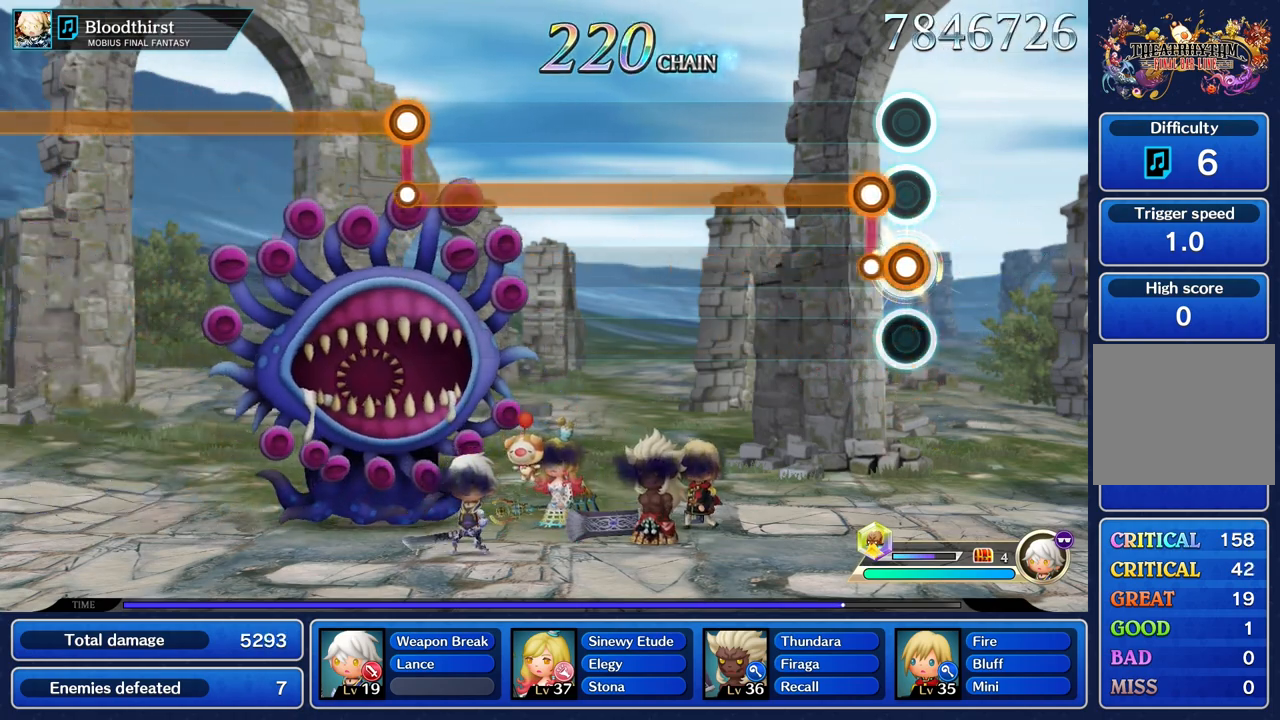
{"buttons": ["L1"], "left_stick": "center", "right_stick": "center", "events": [[100, "L1", "down"], [100, "R1", "up"]]}
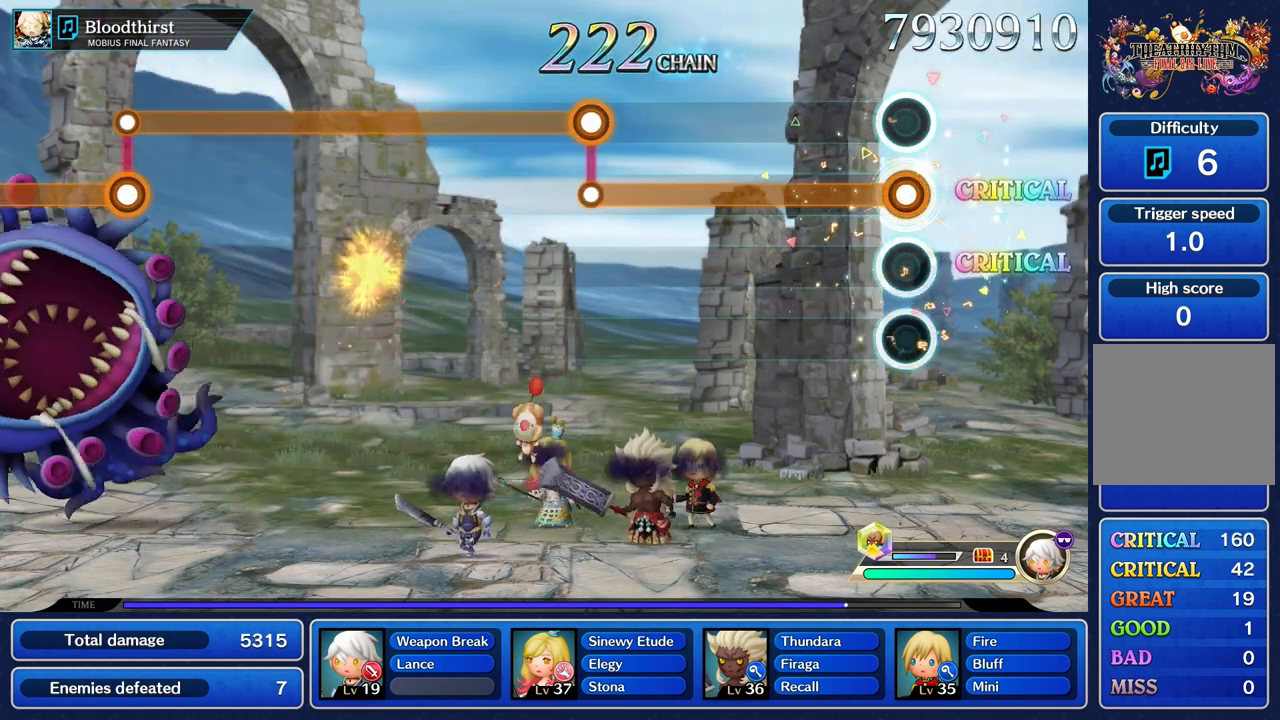
{"buttons": ["L1"], "left_stick": "center", "right_stick": "center", "events": []}